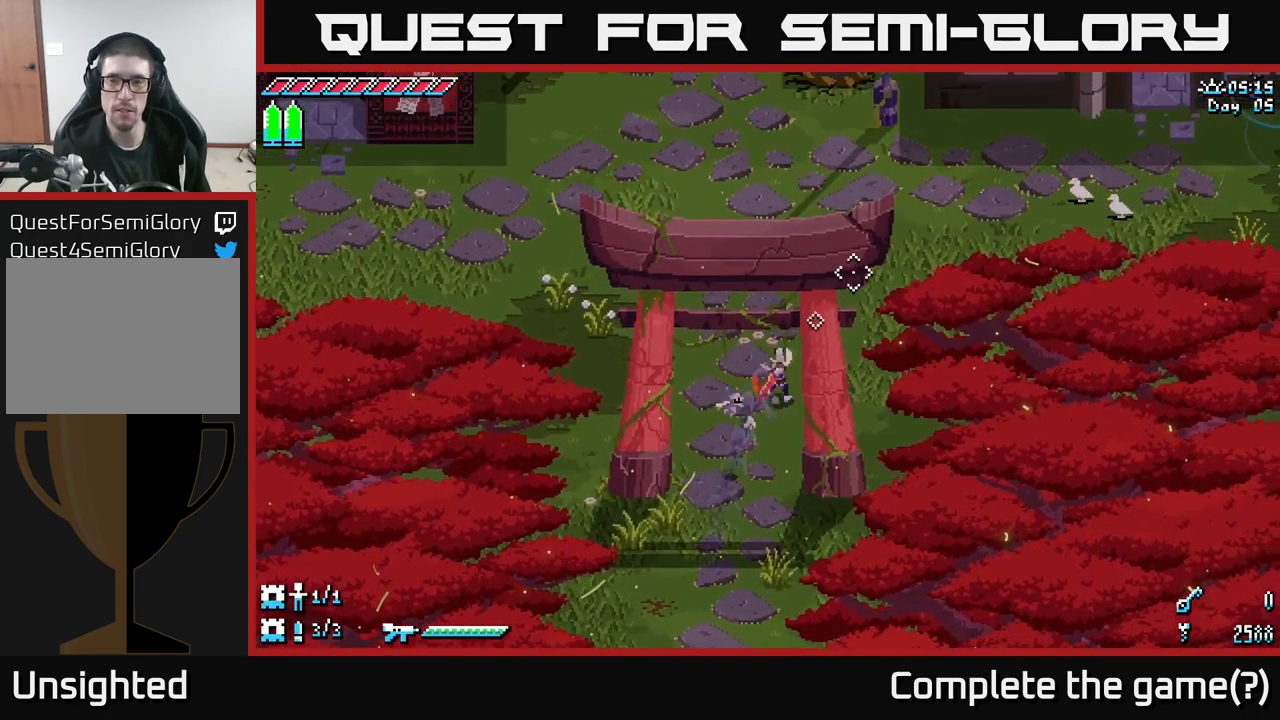
Gameplay with a controller (Xbox layout); each line is a JSON object with the inputs held at the frame after it. "events" lists button and stick changes between this image and that frame as [ms after this image, input, new state], when the widget could be followed in between.
{"buttons": ["X"], "left_stick": "up-right", "right_stick": "center", "events": []}
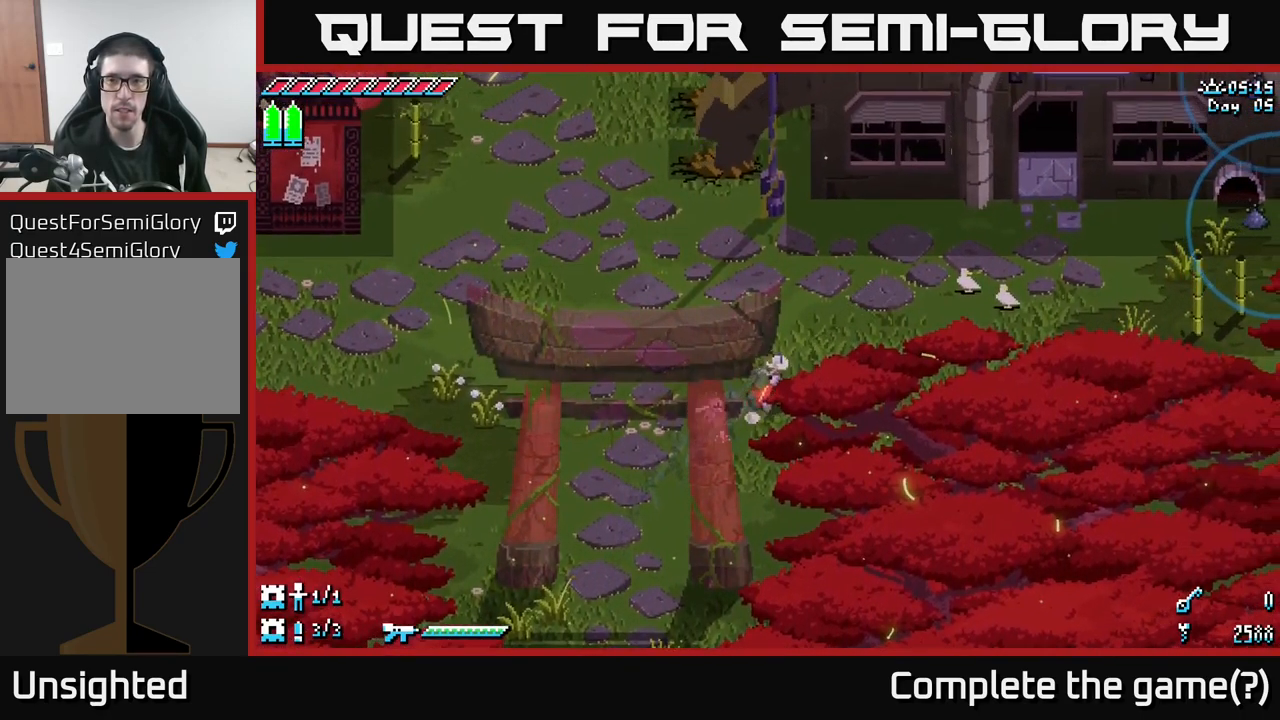
{"buttons": ["X"], "left_stick": "up-left", "right_stick": "center", "events": [[266, "left_stick", "up-left"]]}
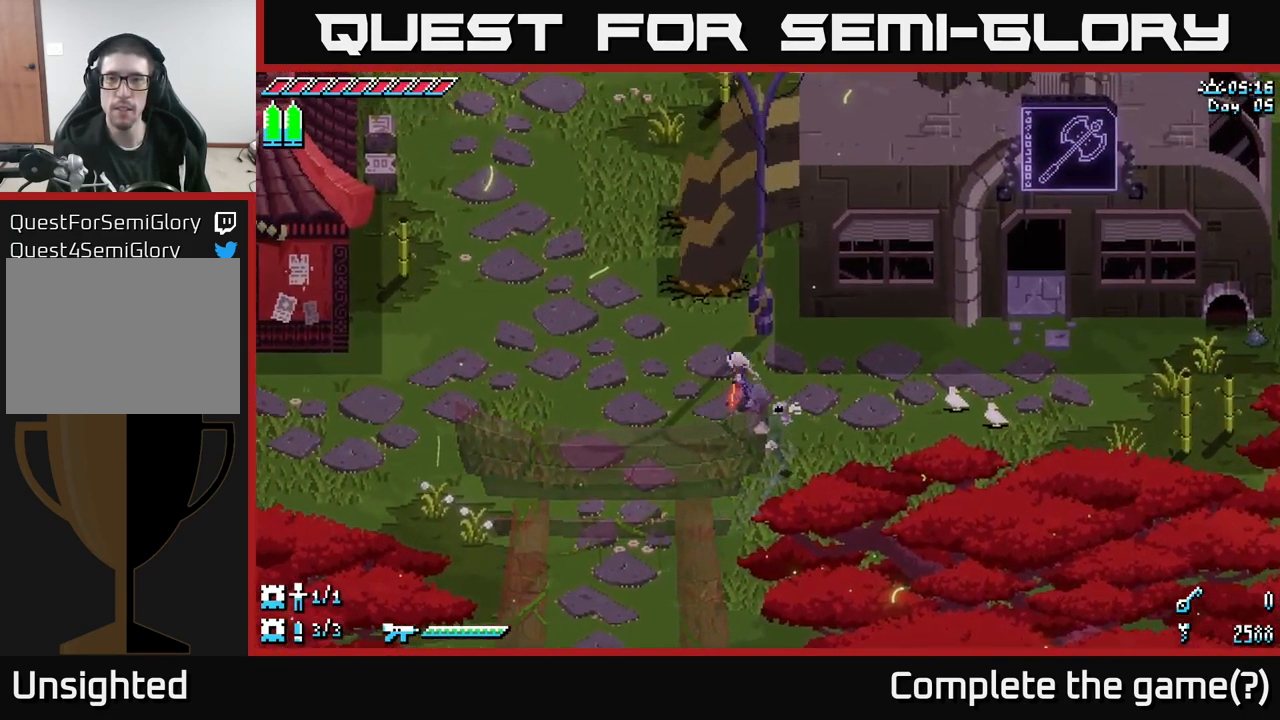
{"buttons": ["X"], "left_stick": "up-left", "right_stick": "center", "events": [[150, "A", "down"], [416, "A", "up"]]}
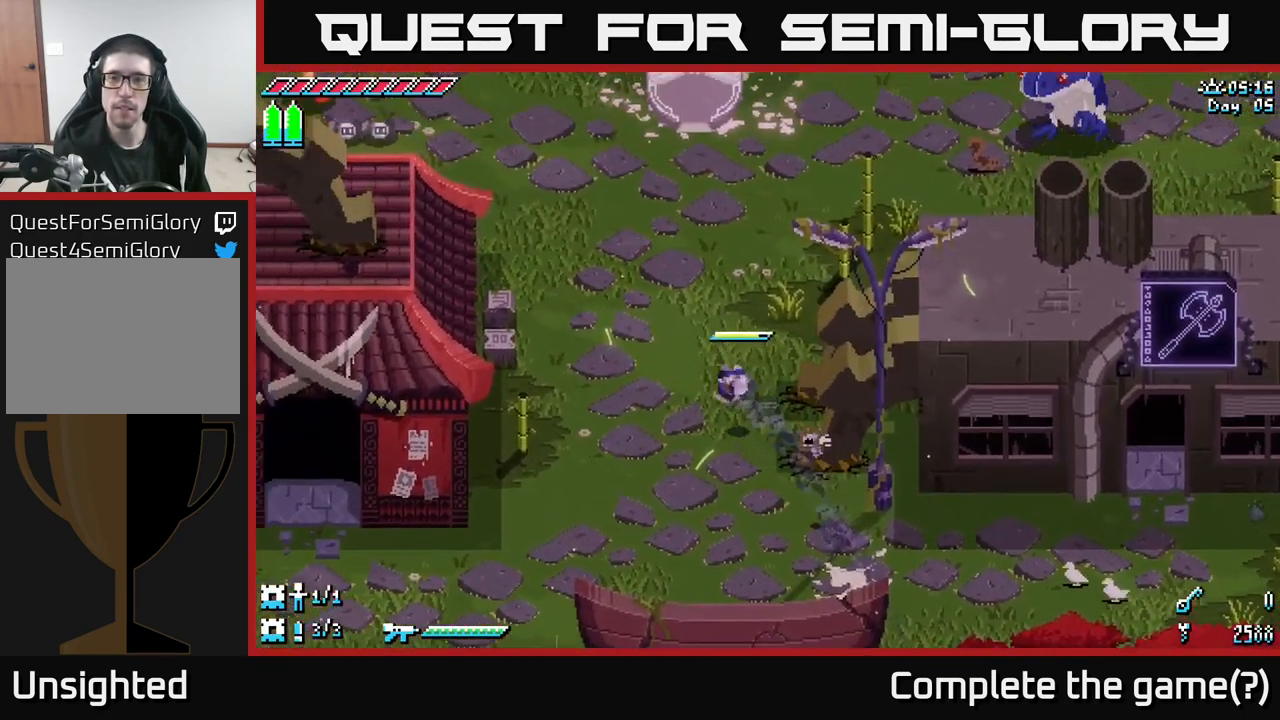
{"buttons": ["X"], "left_stick": "up-right", "right_stick": "center", "events": [[83, "left_stick", "up"], [333, "left_stick", "up-right"]]}
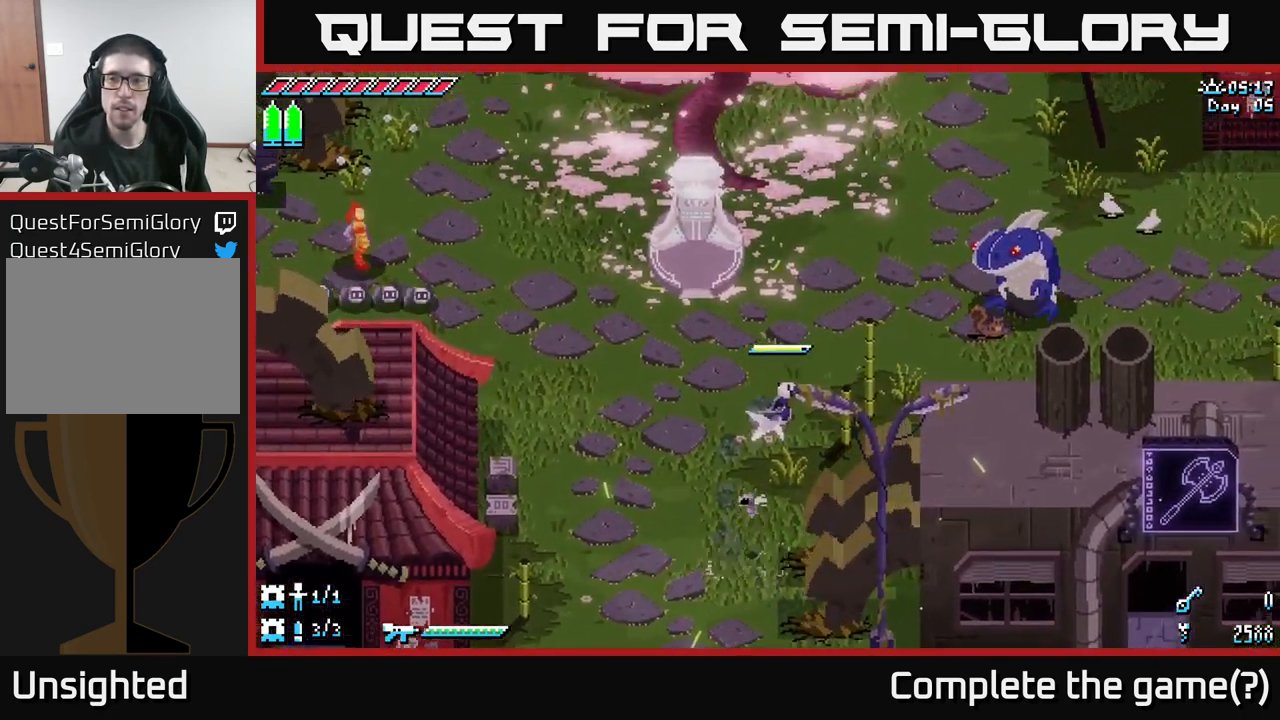
{"buttons": ["X"], "left_stick": "right", "right_stick": "center", "events": [[33, "A", "down"], [233, "A", "up"], [300, "left_stick", "right"]]}
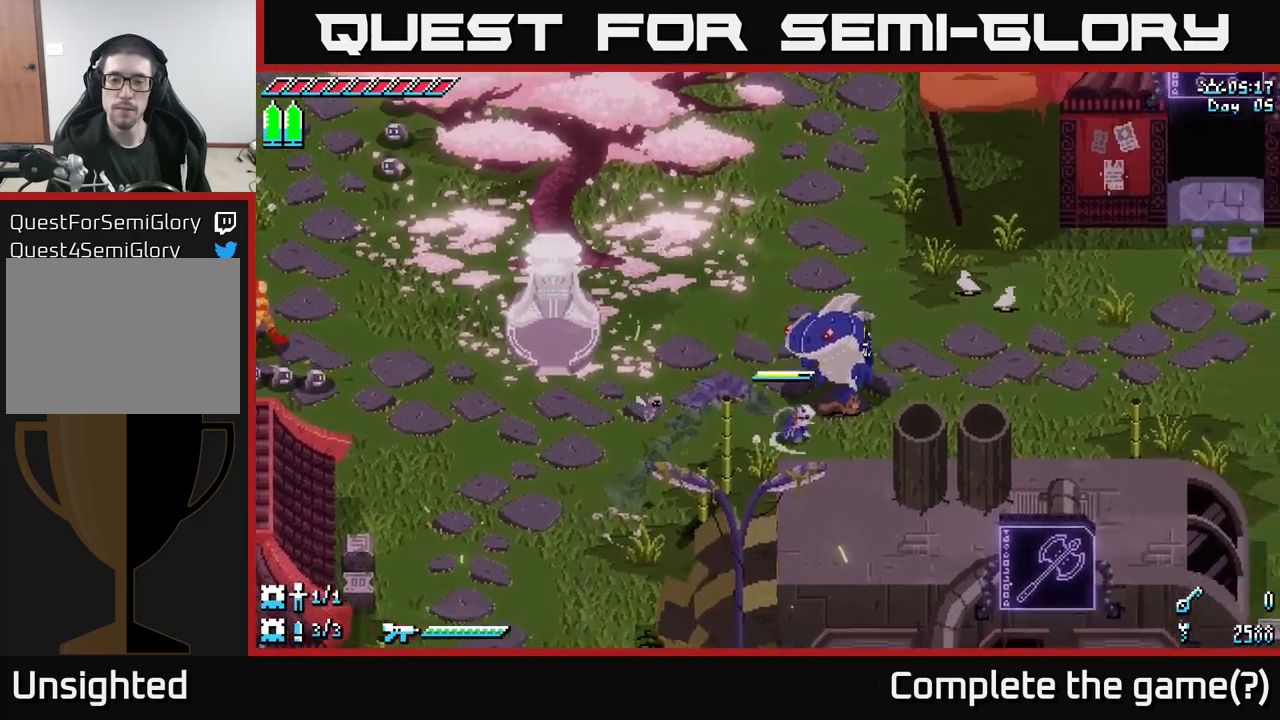
{"buttons": ["X"], "left_stick": "right", "right_stick": "center", "events": []}
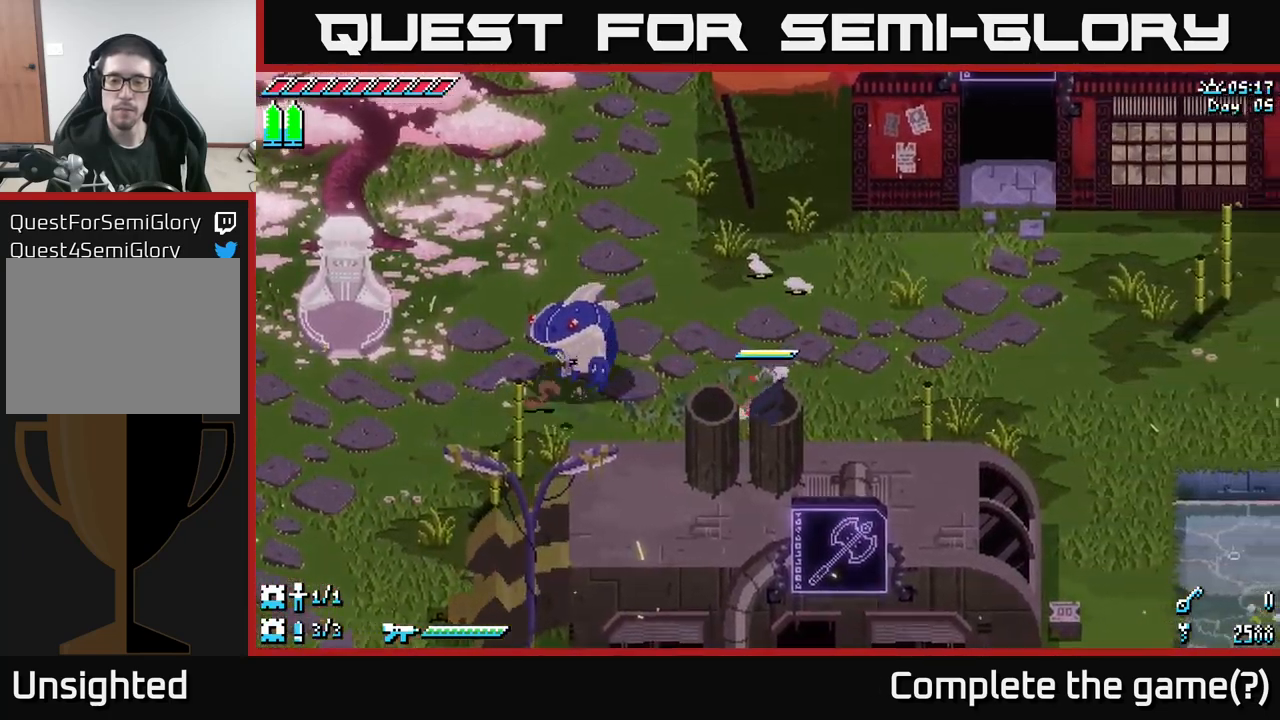
{"buttons": ["A", "X"], "left_stick": "right", "right_stick": "center", "events": [[367, "A", "down"]]}
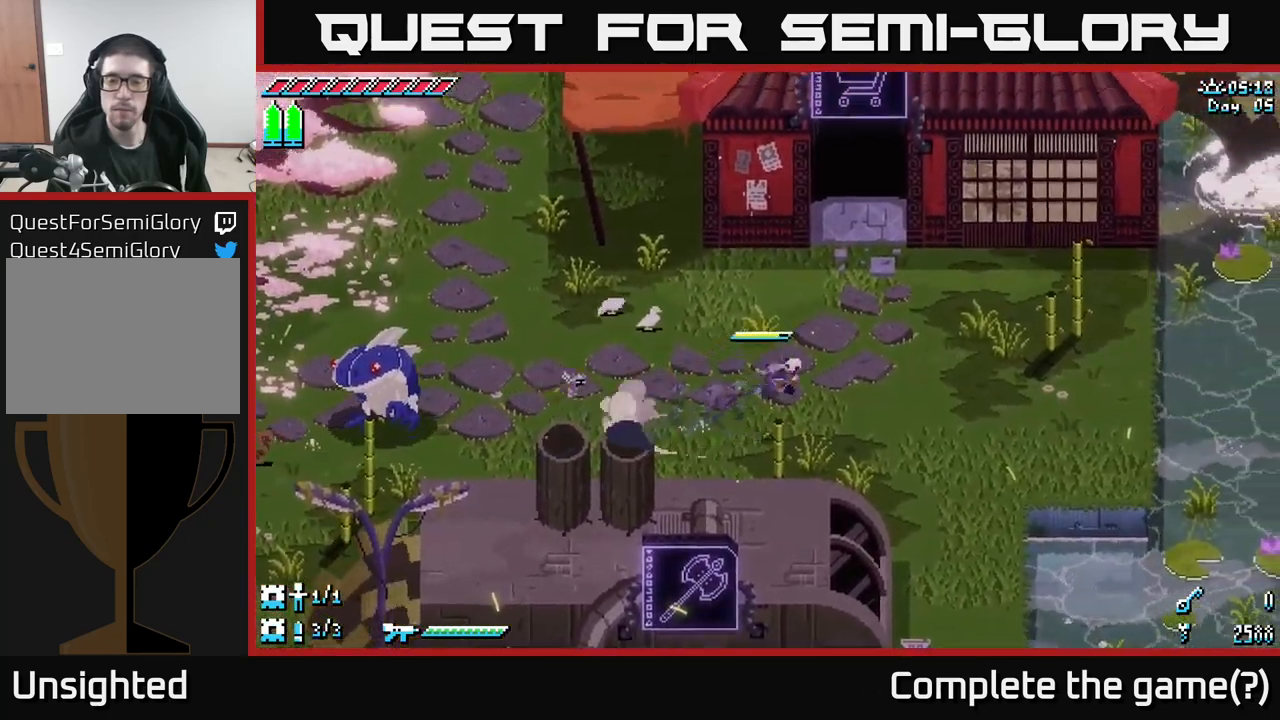
{"buttons": ["X"], "left_stick": "right", "right_stick": "center", "events": [[117, "A", "up"], [217, "left_stick", "down-right"], [433, "left_stick", "right"]]}
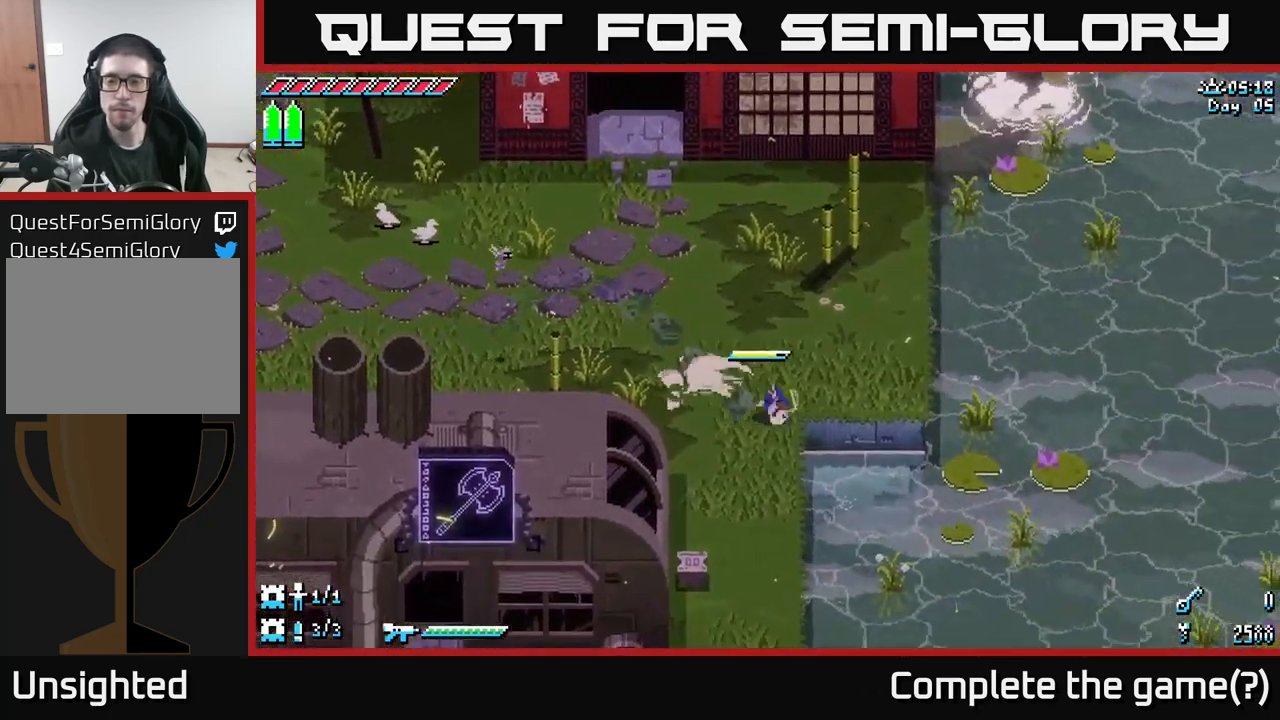
{"buttons": ["X"], "left_stick": "left", "right_stick": "center", "events": [[317, "left_stick", "up-left"], [450, "left_stick", "left"]]}
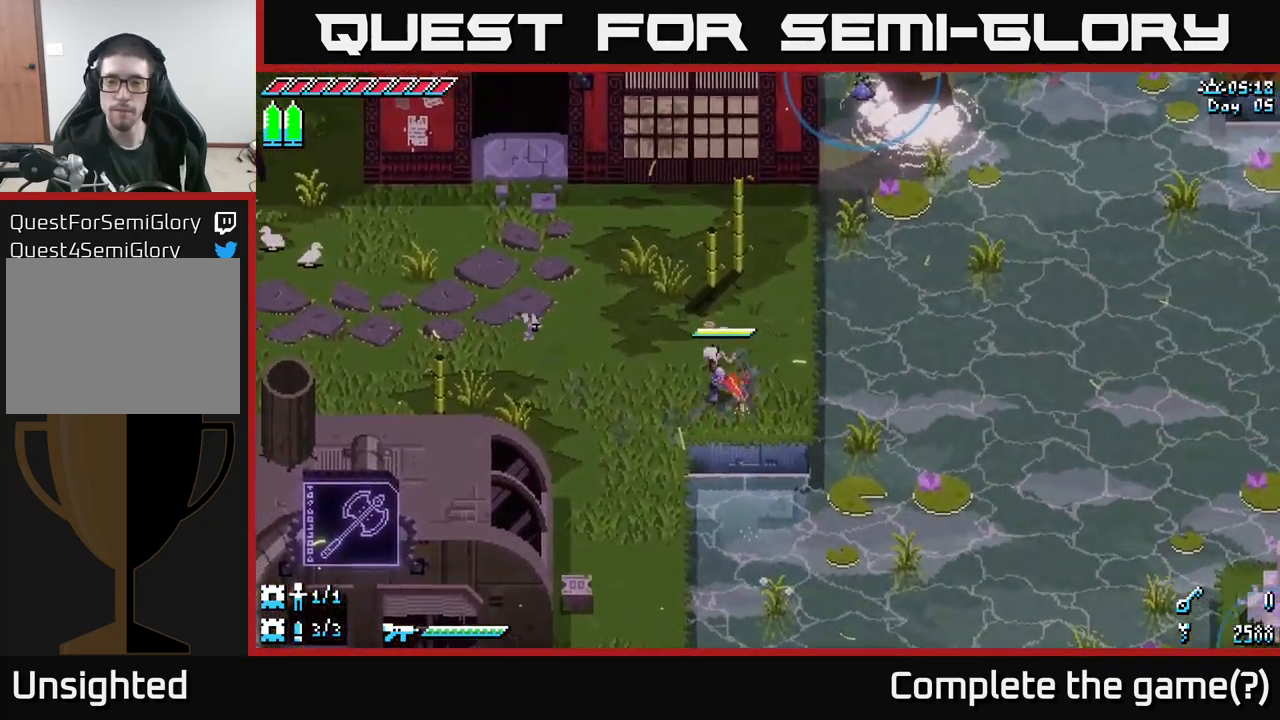
{"buttons": ["X"], "left_stick": "up-left", "right_stick": "center", "events": [[17, "X", "up"], [200, "left_stick", "up-left"], [350, "X", "down"]]}
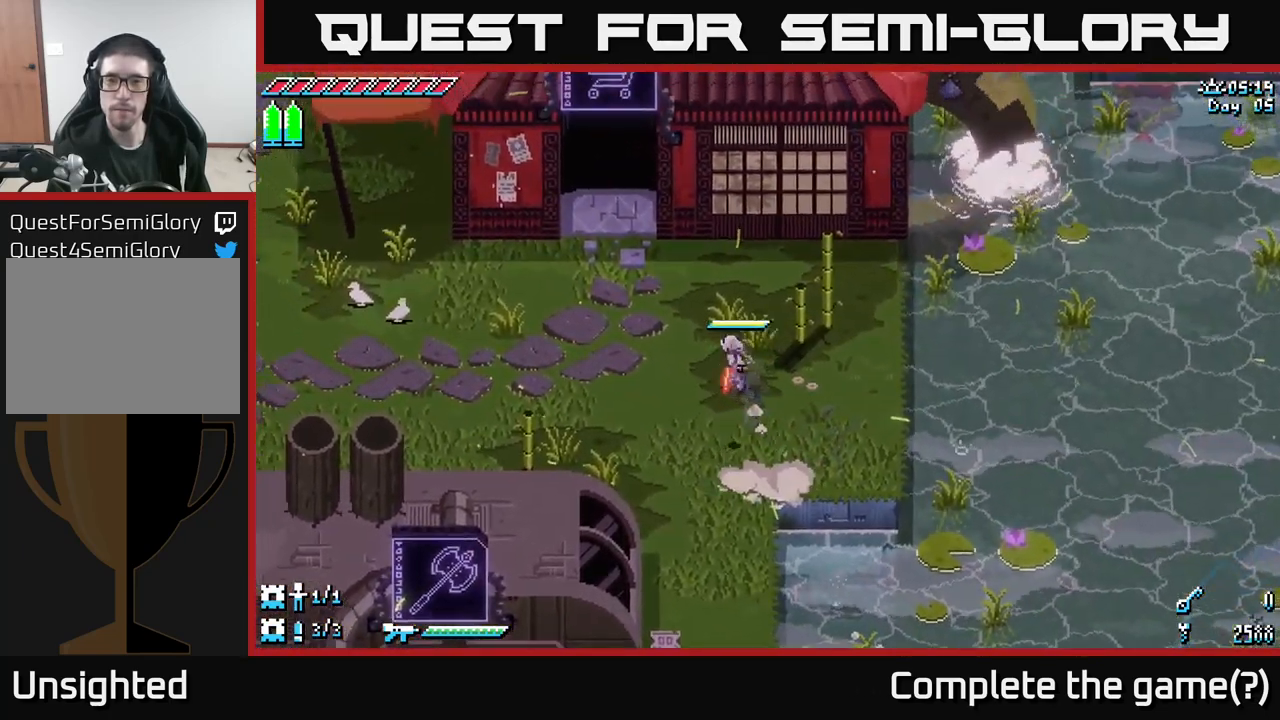
{"buttons": ["X"], "left_stick": "up-left", "right_stick": "center", "events": []}
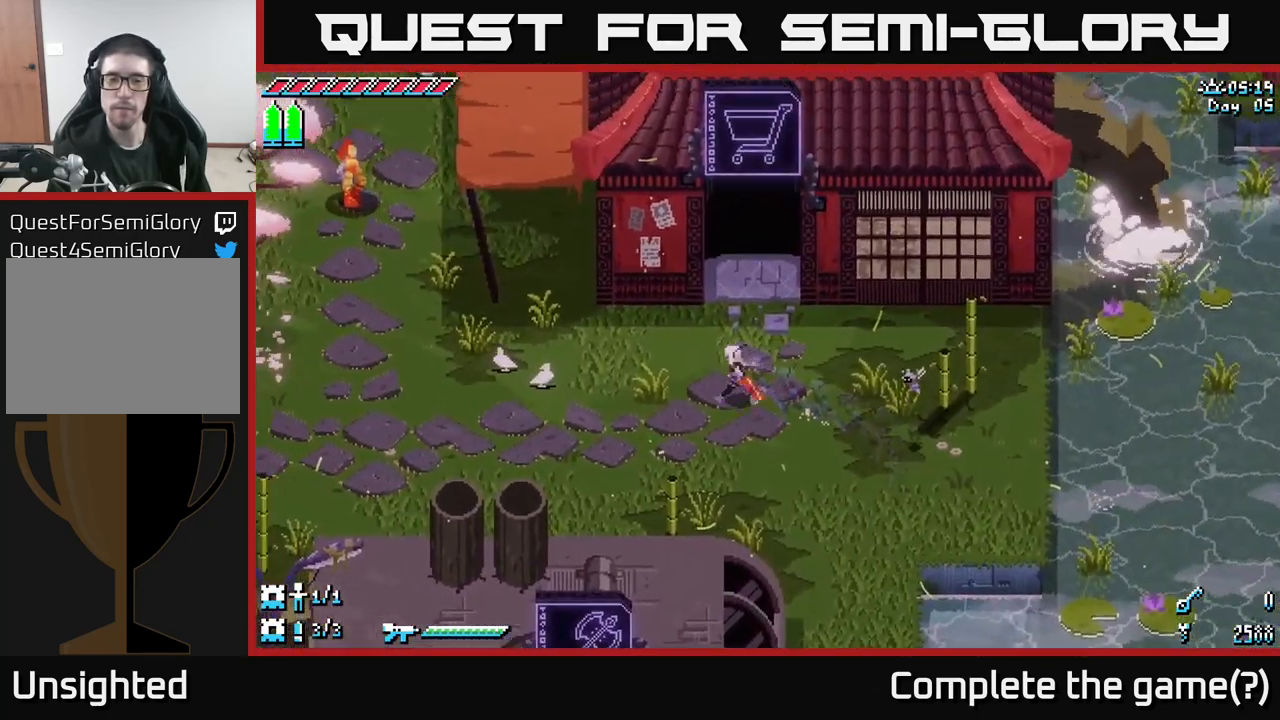
{"buttons": ["X"], "left_stick": "up-left", "right_stick": "center", "events": []}
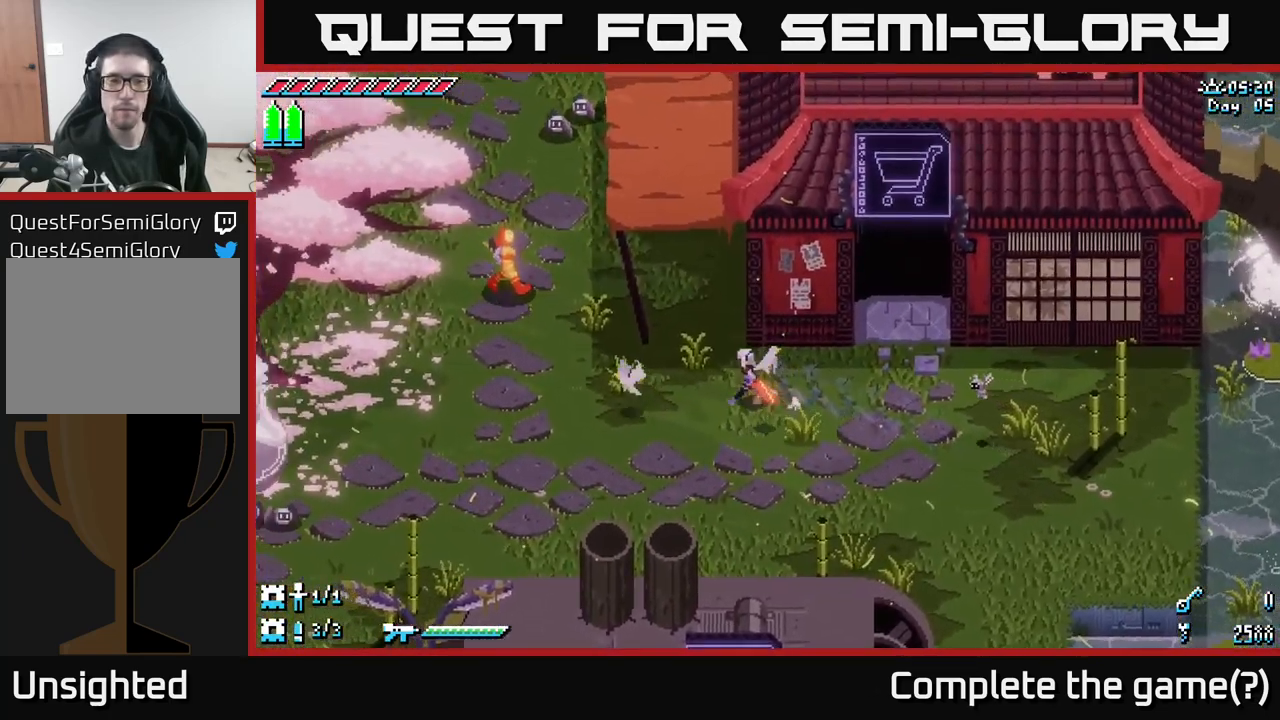
{"buttons": ["A", "X"], "left_stick": "up-left", "right_stick": "center", "events": [[300, "A", "down"]]}
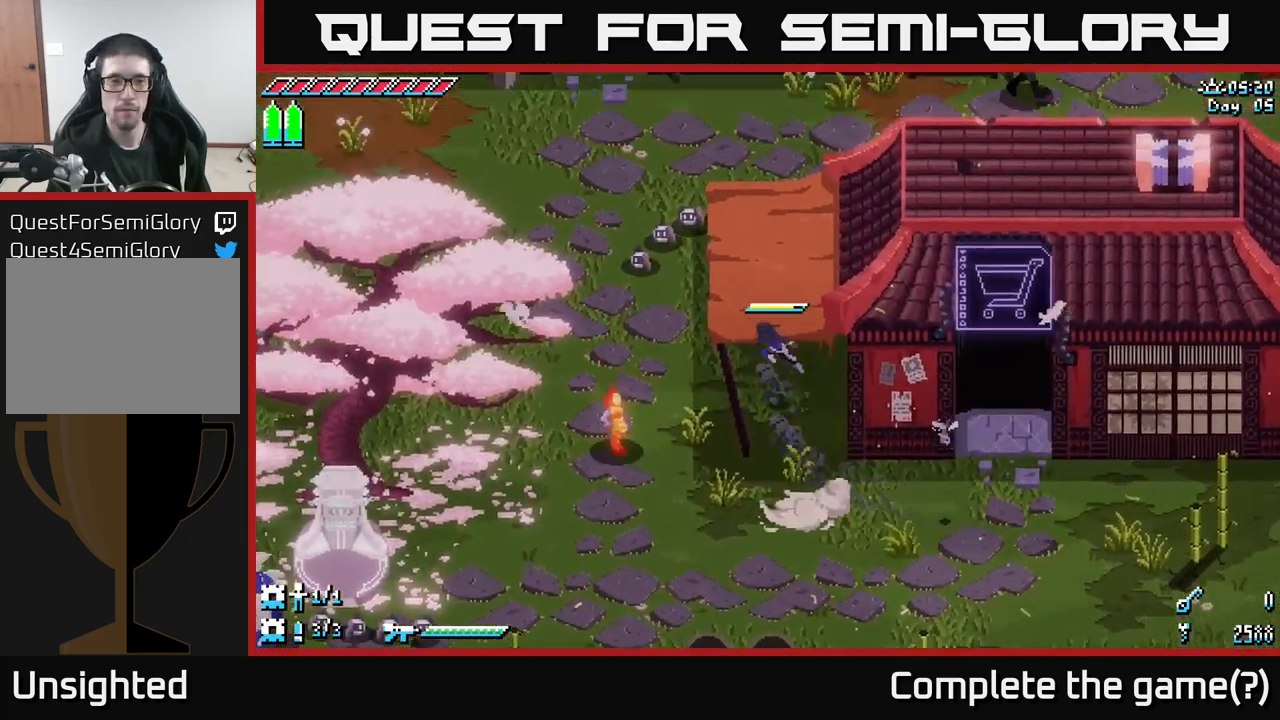
{"buttons": ["X"], "left_stick": "up-right", "right_stick": "center", "events": [[17, "A", "up"], [467, "left_stick", "up-right"]]}
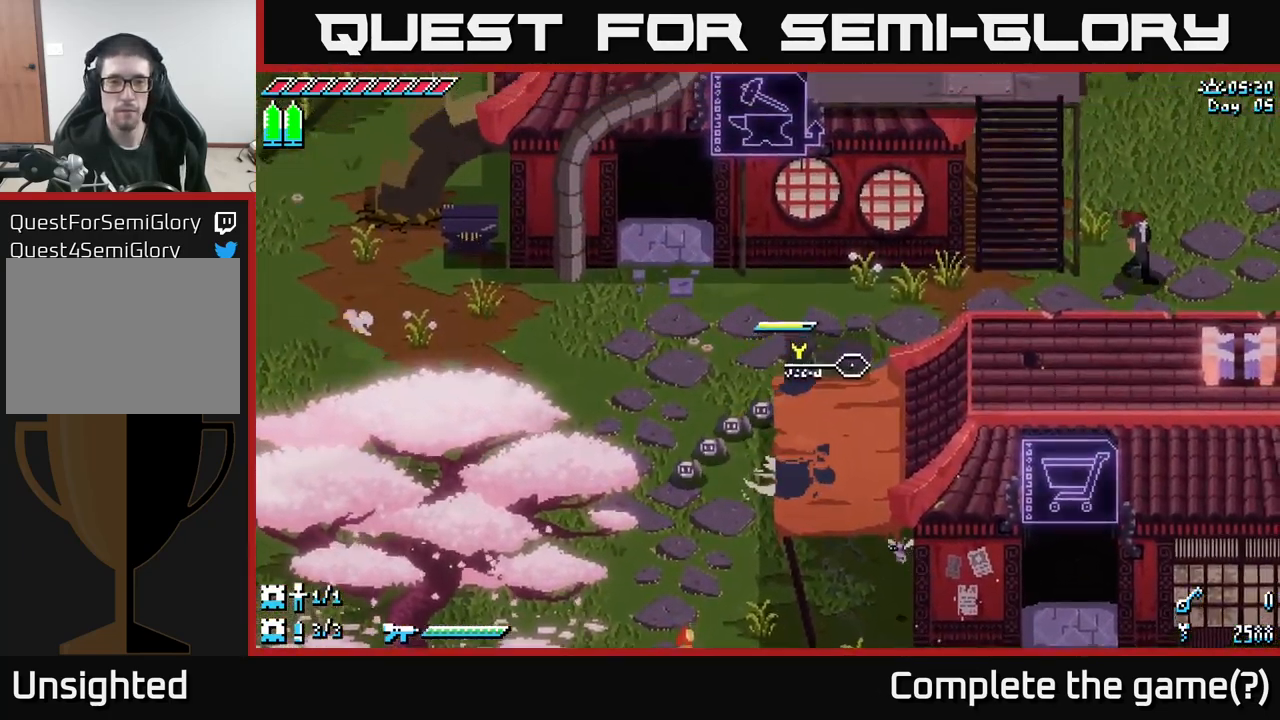
{"buttons": ["X"], "left_stick": "right", "right_stick": "center", "events": [[467, "left_stick", "right"]]}
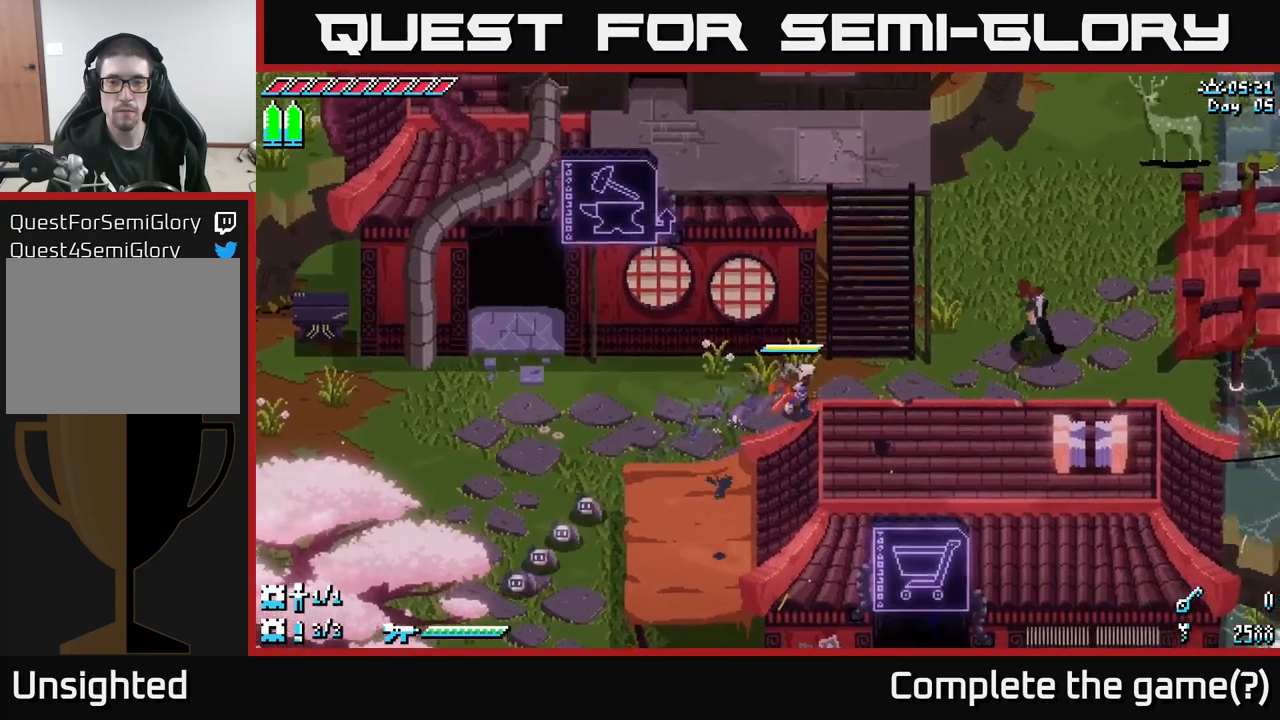
{"buttons": ["X"], "left_stick": "right", "right_stick": "center", "events": [[234, "A", "down"], [434, "A", "up"]]}
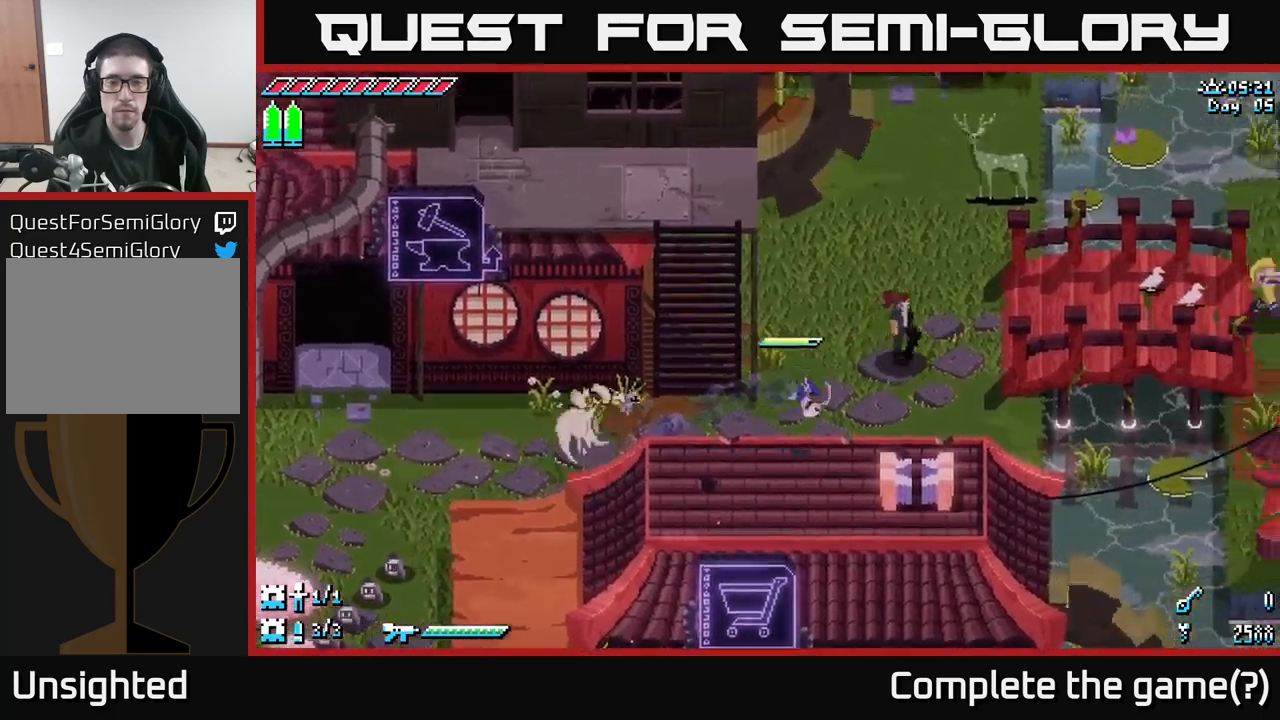
{"buttons": ["X"], "left_stick": "up-right", "right_stick": "center", "events": [[100, "left_stick", "up-right"]]}
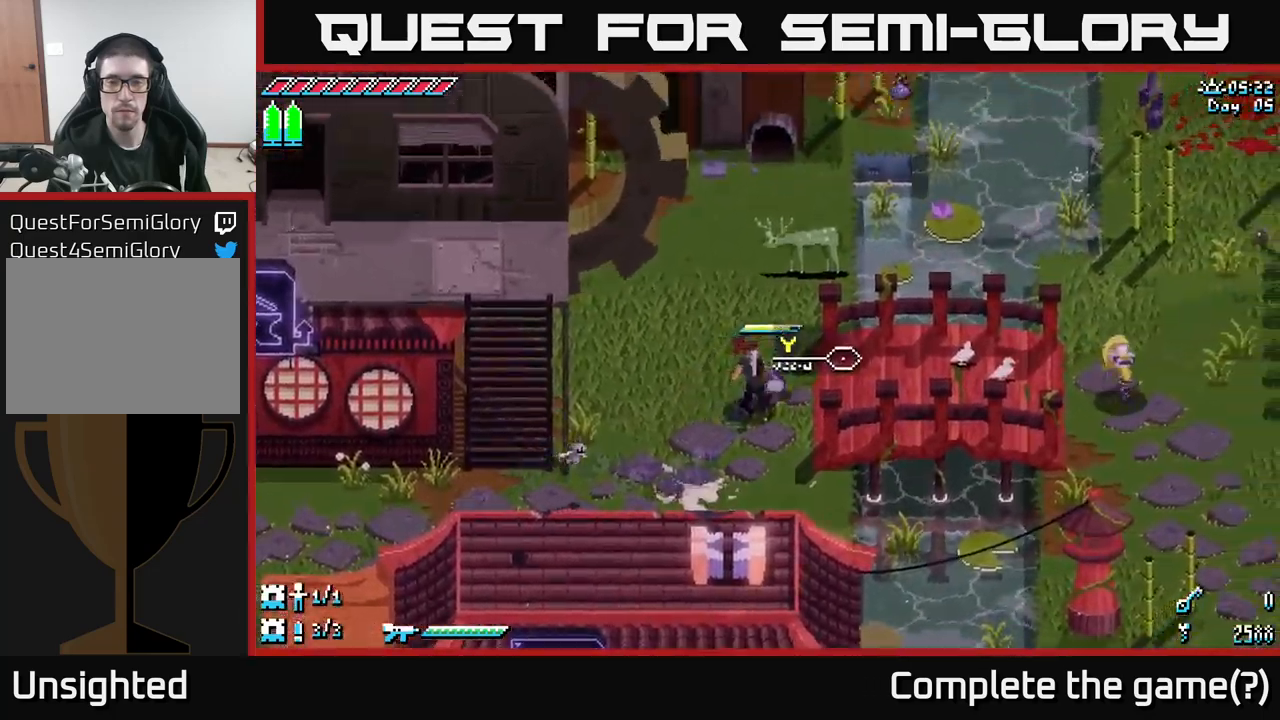
{"buttons": ["X"], "left_stick": "down", "right_stick": "center", "events": [[34, "left_stick", "down"], [200, "left_stick", "down-left"], [434, "left_stick", "down"]]}
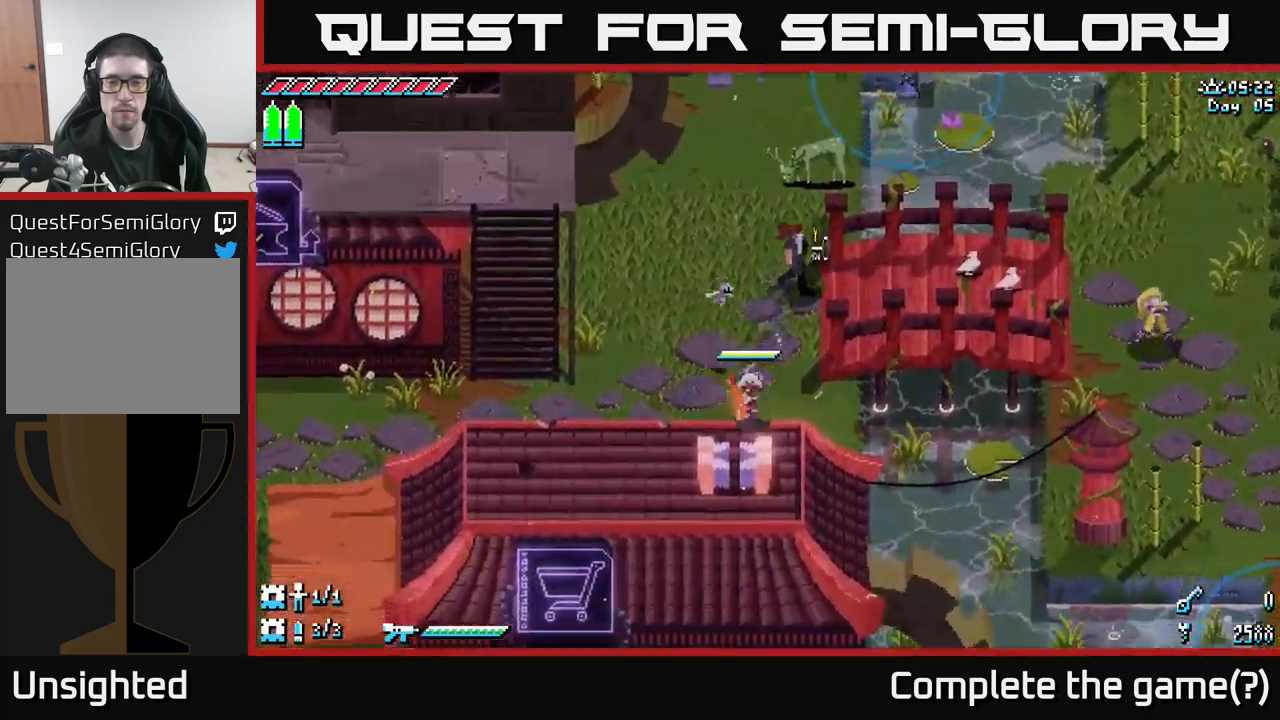
{"buttons": ["X"], "left_stick": "right", "right_stick": "center", "events": [[400, "left_stick", "right"]]}
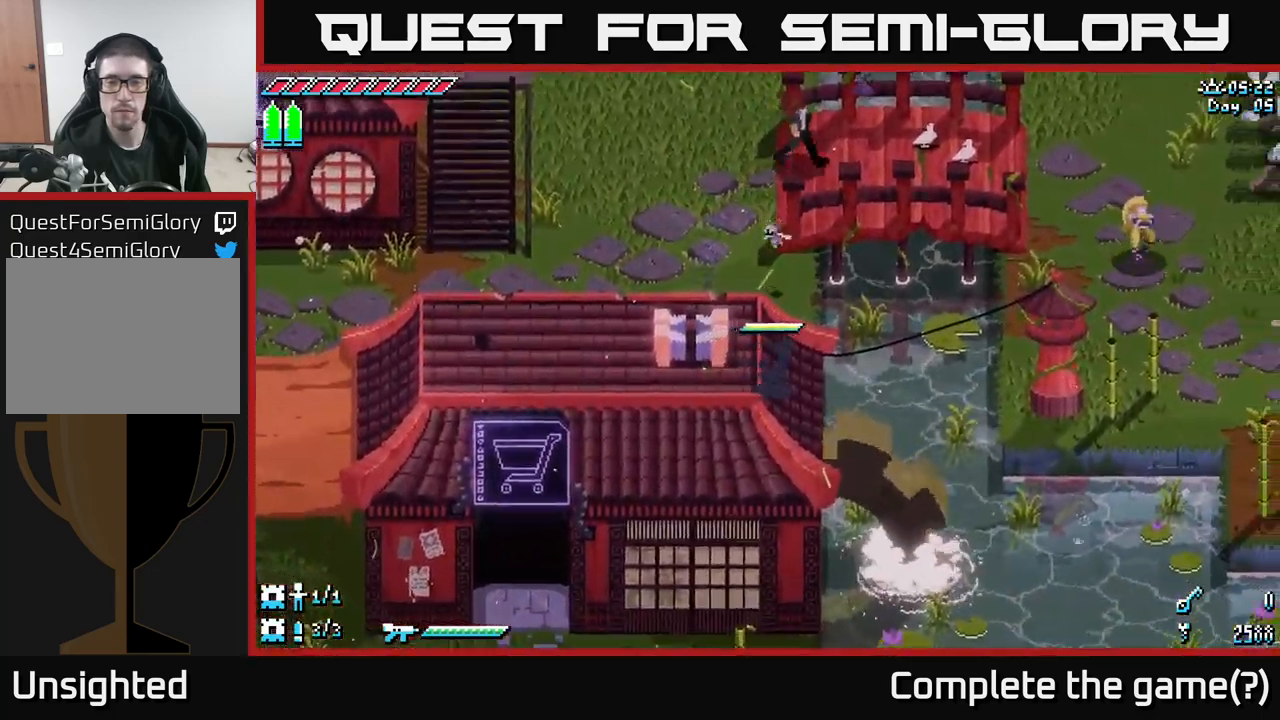
{"buttons": ["A", "X"], "left_stick": "up-right", "right_stick": "center", "events": [[167, "A", "down"], [500, "left_stick", "up-right"]]}
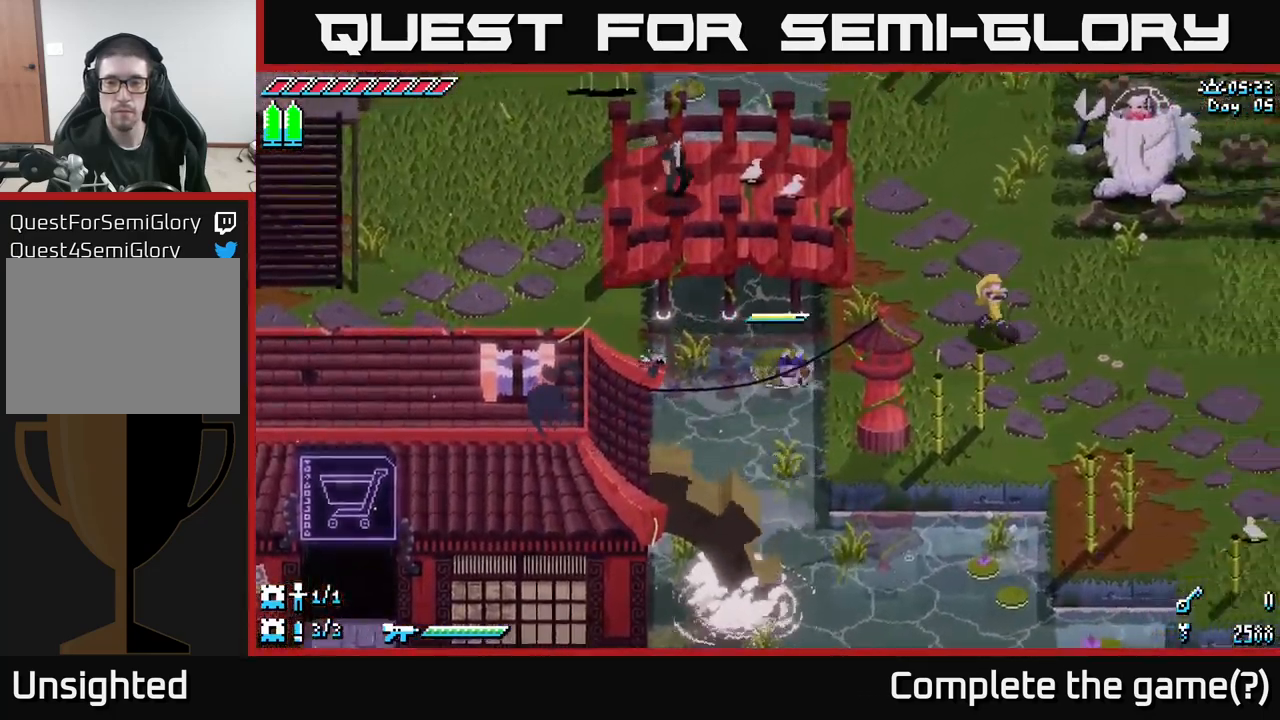
{"buttons": ["X"], "left_stick": "right", "right_stick": "center", "events": [[17, "A", "up"], [284, "left_stick", "right"]]}
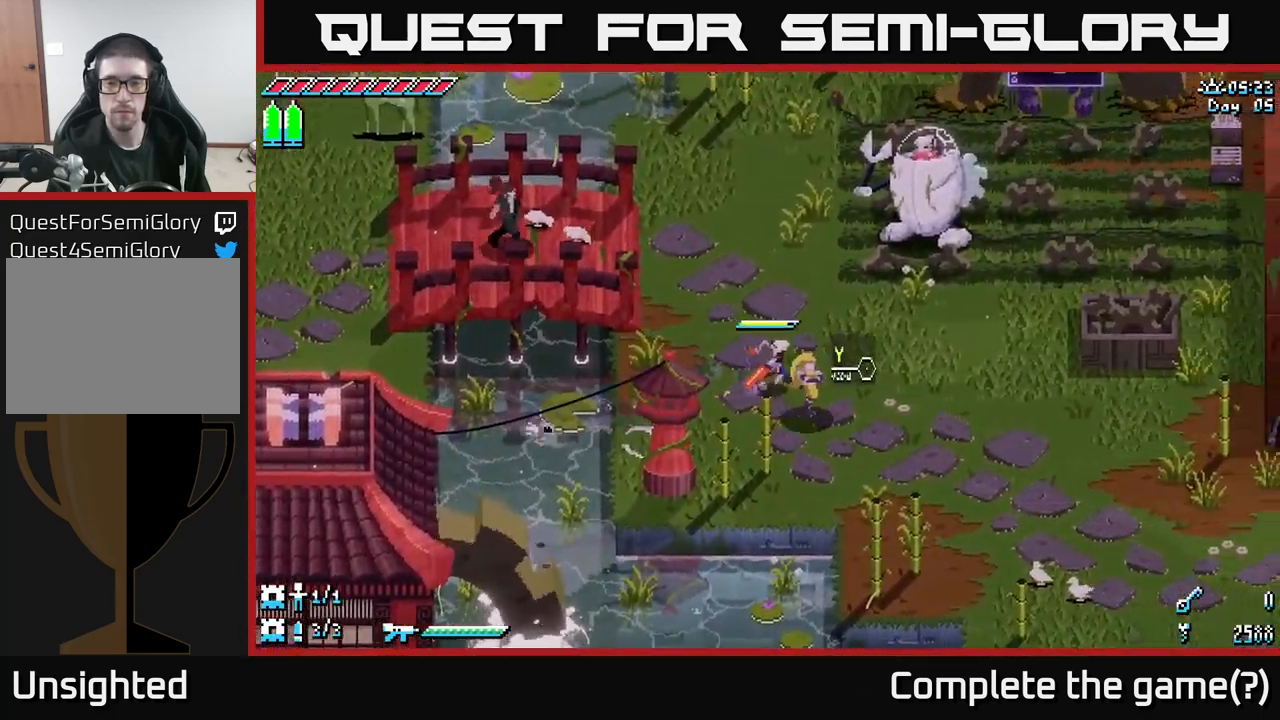
{"buttons": ["A", "X"], "left_stick": "down-right", "right_stick": "center", "events": [[134, "left_stick", "down-right"], [350, "A", "down"]]}
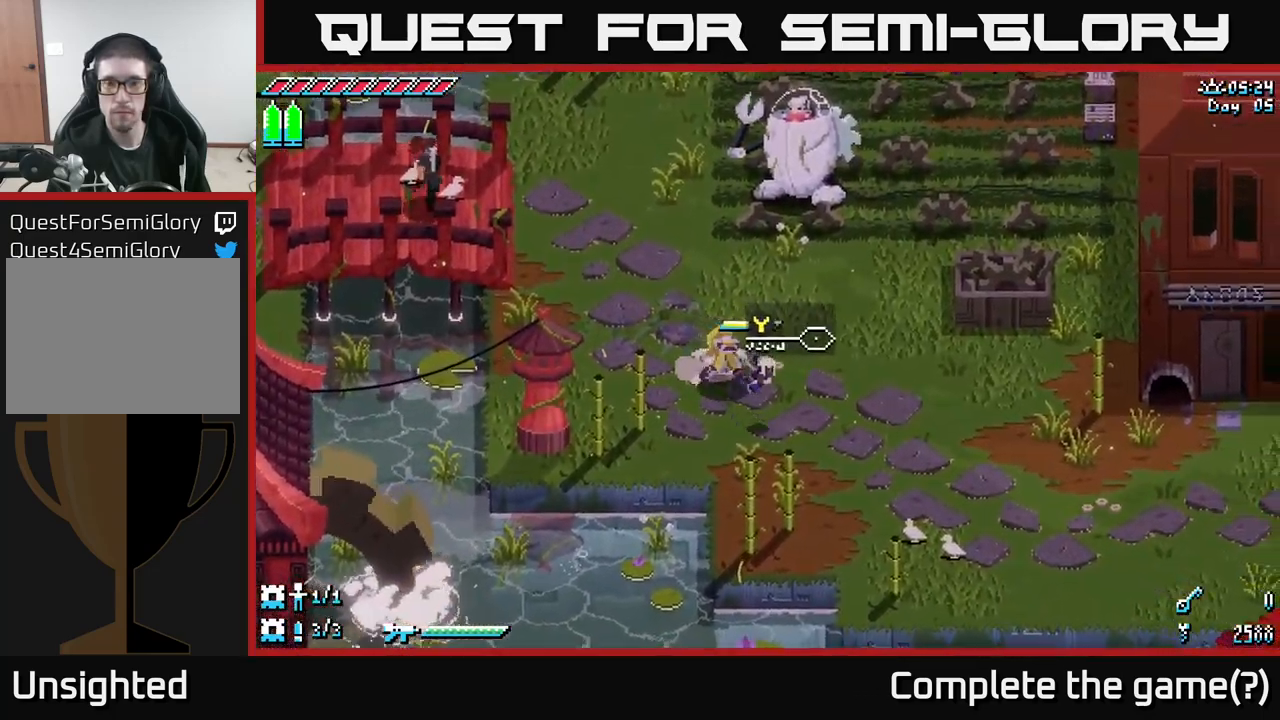
{"buttons": ["A", "X"], "left_stick": "down-right", "right_stick": "center", "events": [[34, "A", "up"], [400, "A", "down"]]}
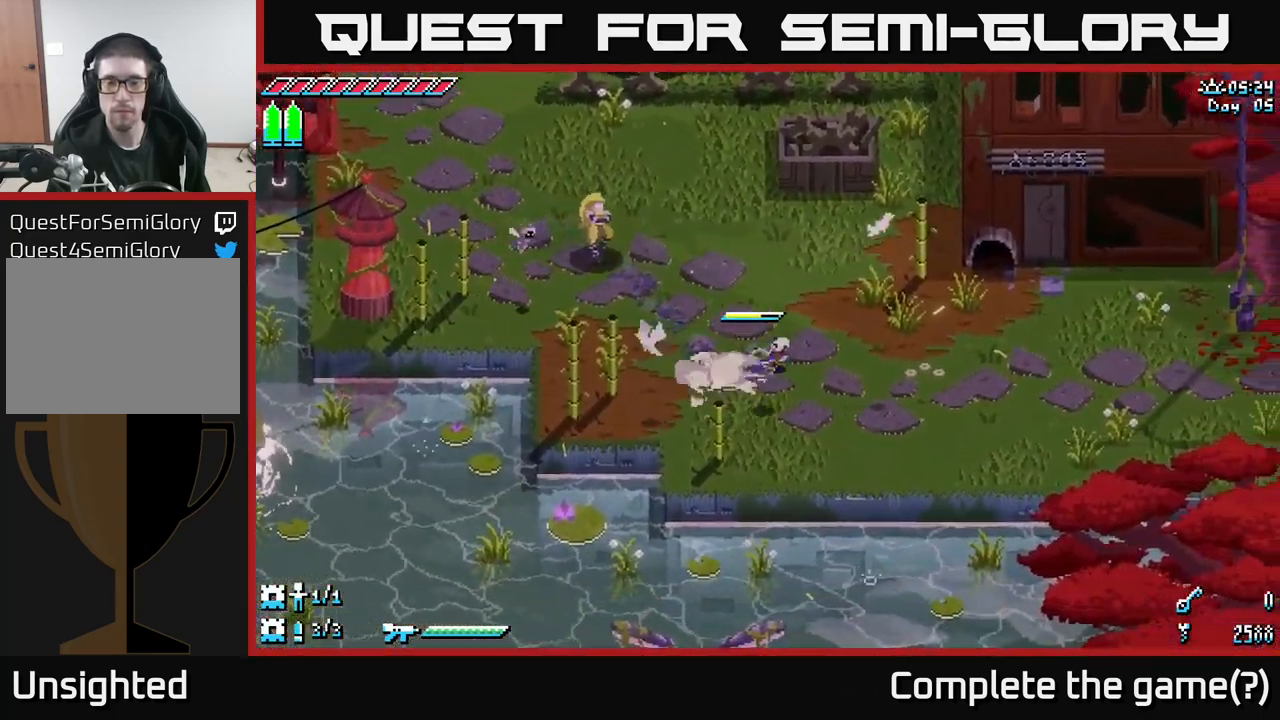
{"buttons": ["X"], "left_stick": "right", "right_stick": "center", "events": [[50, "left_stick", "right"], [84, "A", "up"]]}
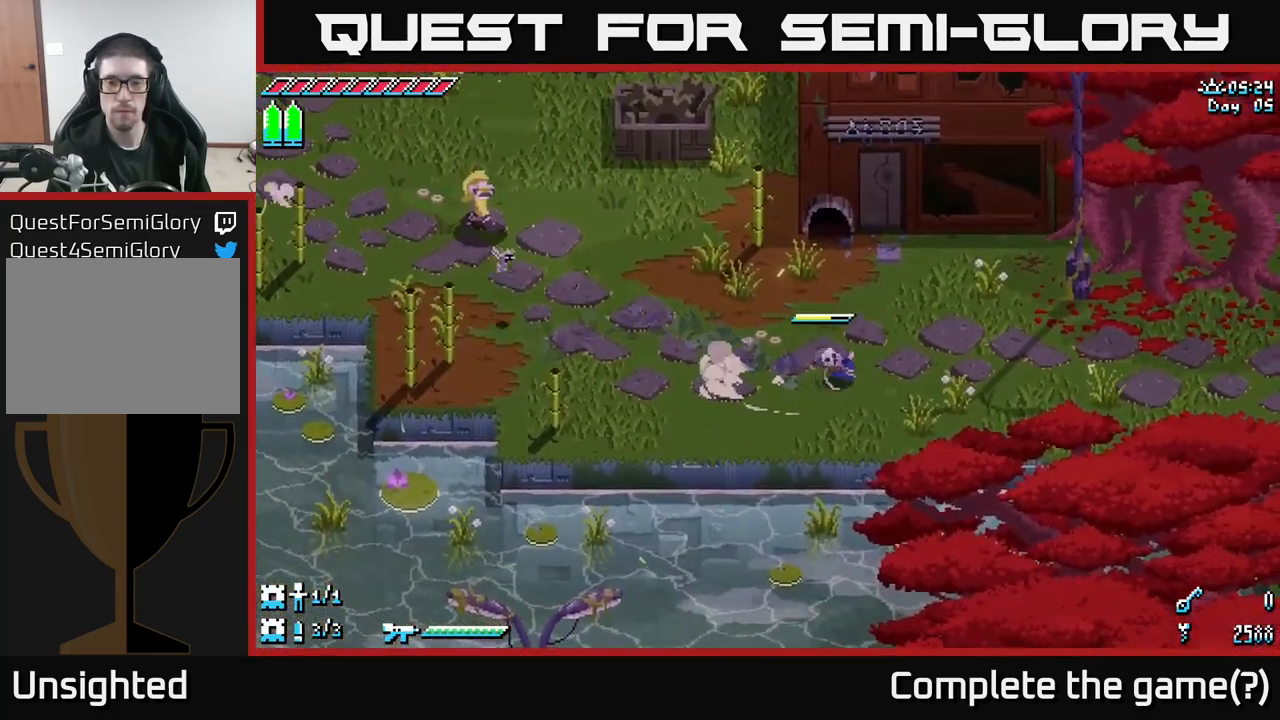
{"buttons": ["X"], "left_stick": "down-right", "right_stick": "center", "events": [[300, "left_stick", "down-right"]]}
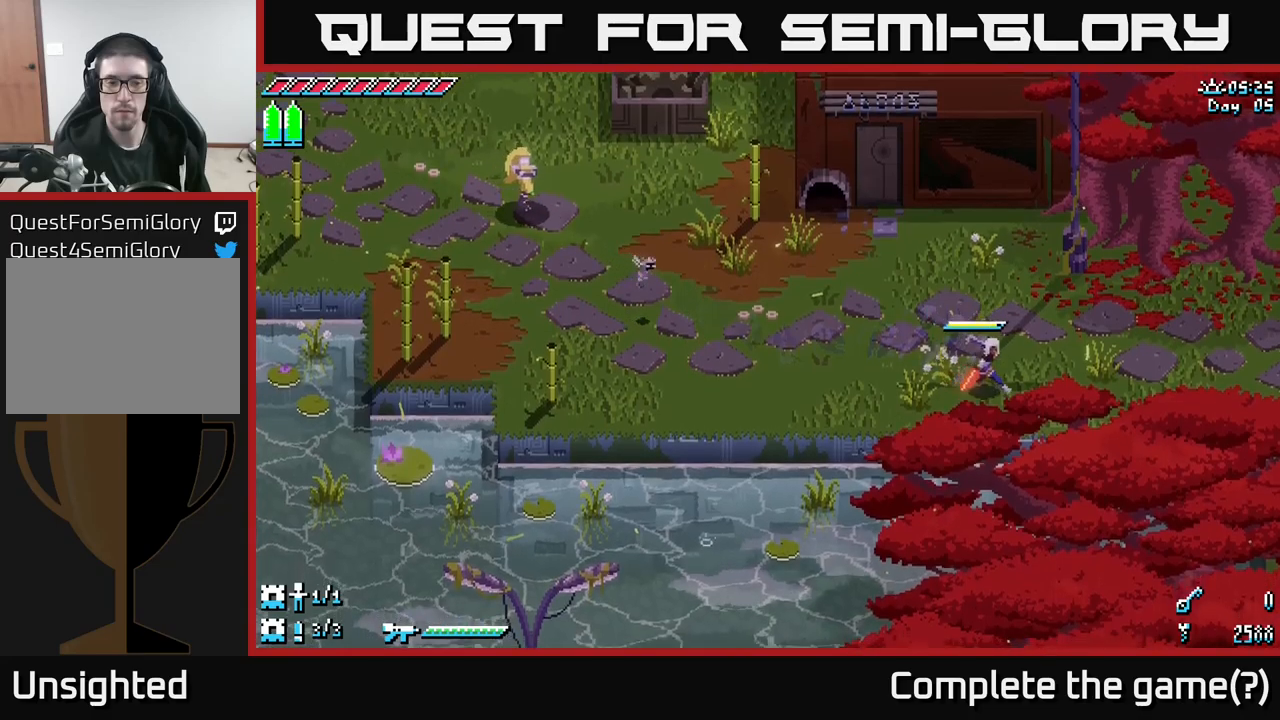
{"buttons": [], "left_stick": "center", "right_stick": "center", "events": [[100, "SELECT", "down"], [183, "SELECT", "up"], [233, "X", "up"], [283, "left_stick", "center"]]}
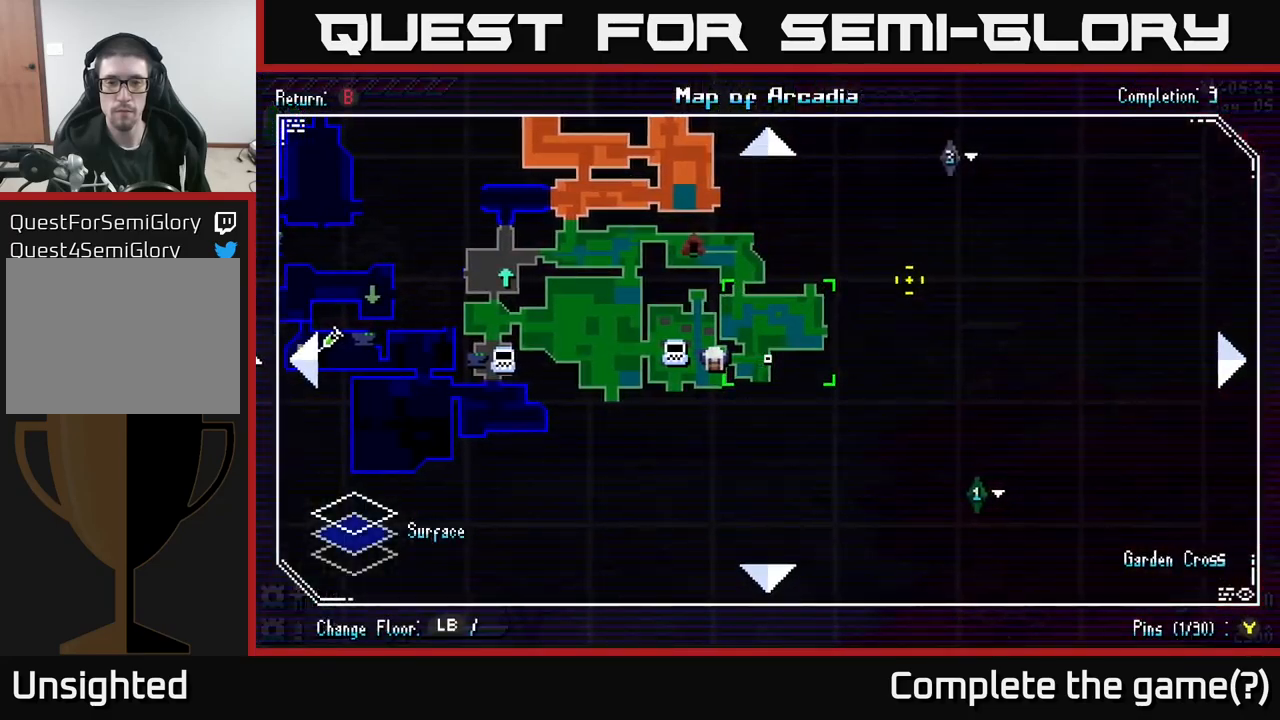
{"buttons": ["X"], "left_stick": "center", "right_stick": "center", "events": [[333, "SELECT", "down"], [400, "SELECT", "up"], [500, "X", "down"]]}
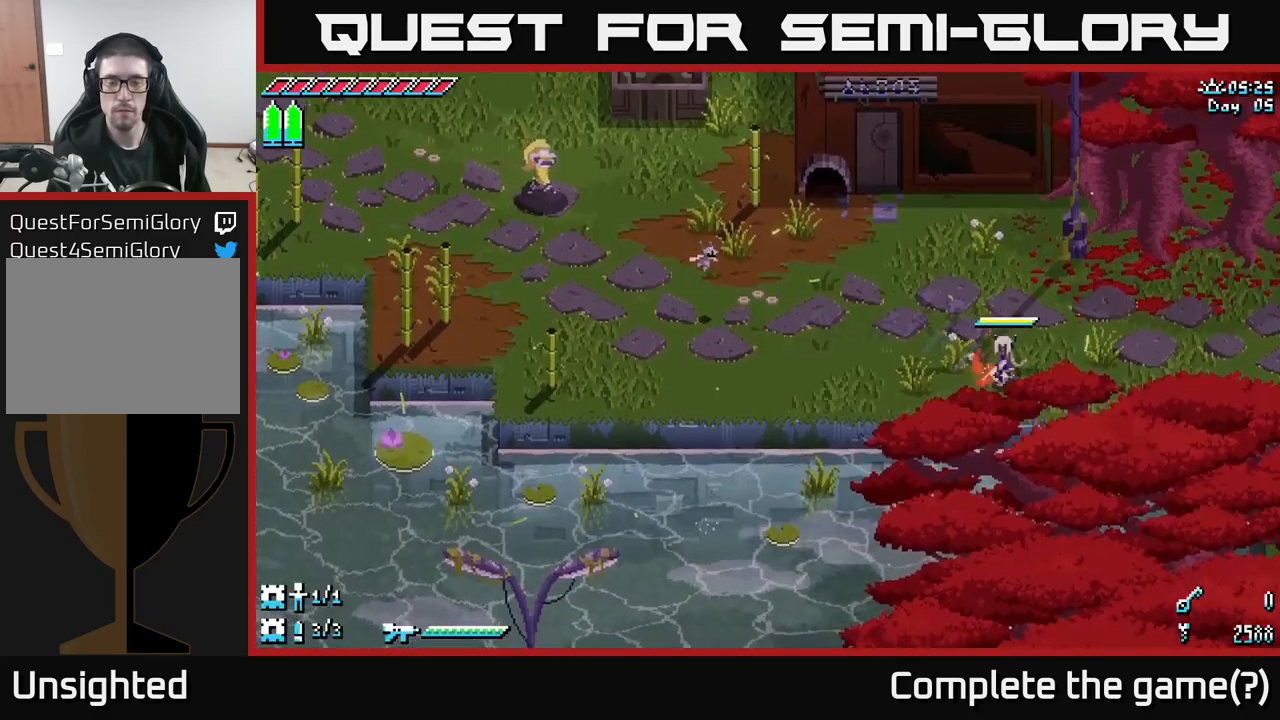
{"buttons": ["X"], "left_stick": "right", "right_stick": "center", "events": [[50, "left_stick", "right"]]}
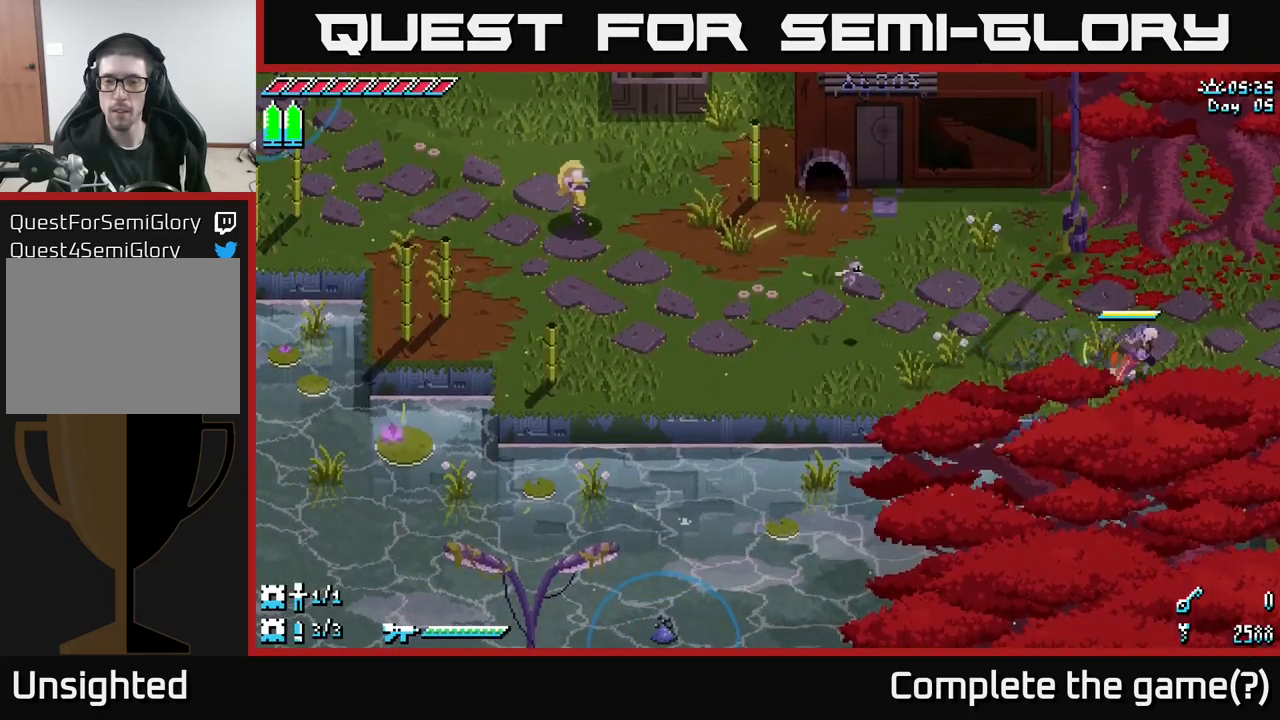
{"buttons": ["X"], "left_stick": "right", "right_stick": "center", "events": []}
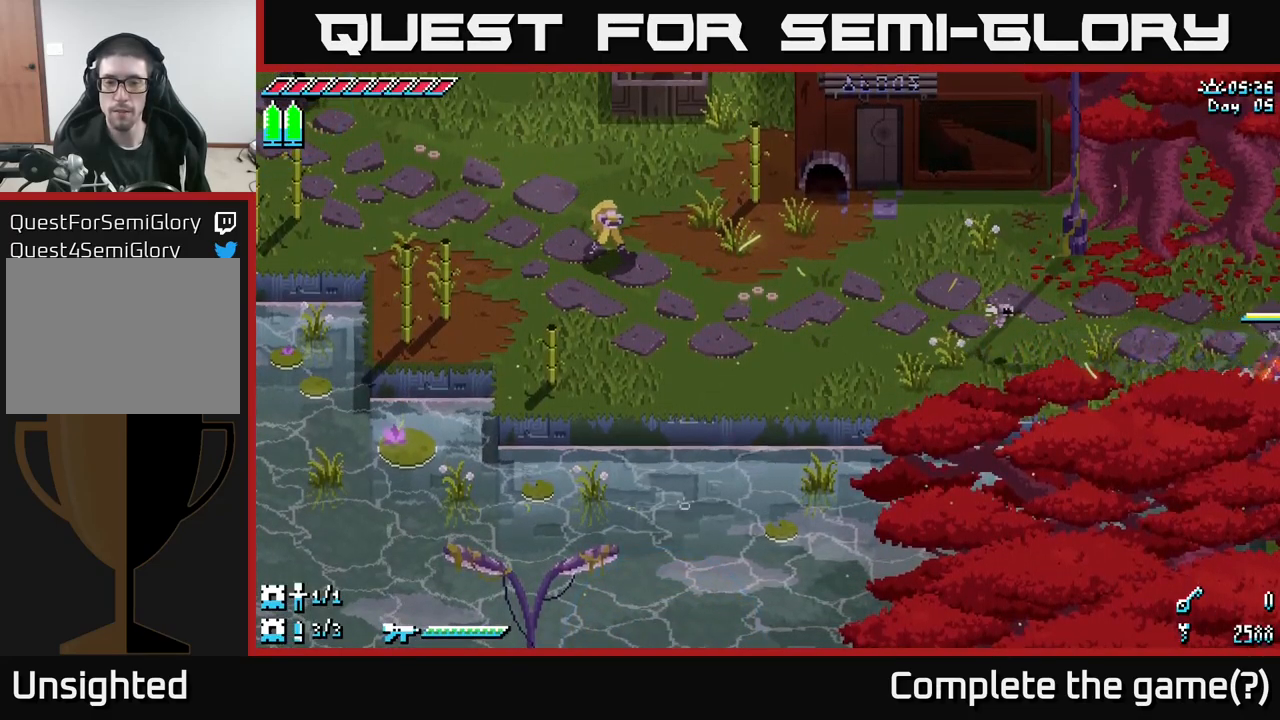
{"buttons": ["X"], "left_stick": "center", "right_stick": "center", "events": [[366, "left_stick", "center"]]}